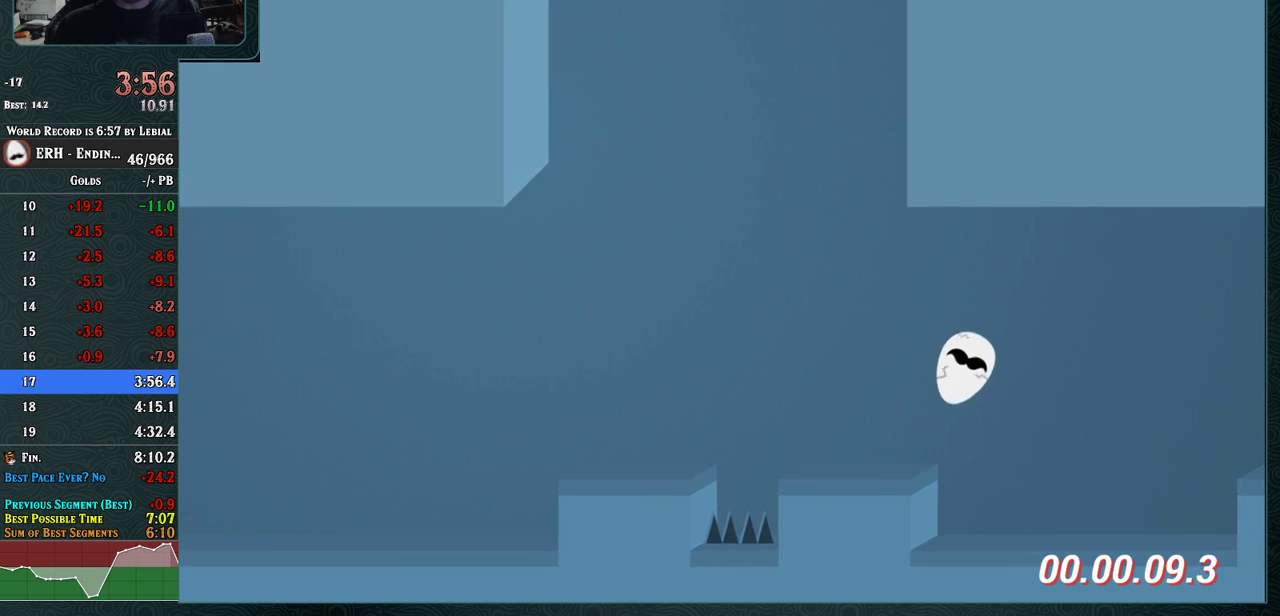
Gameplay with a controller (arcade stick); each line is a JSON object with the inputs held at the frame after it. "events" lists button and stick changes between this image and that frame as [ms after this image, input, new state], when the widget could be followed in between. Not read: L3 R3.
{"buttons": ["CROSS"], "left_stick": "center", "events": [[217, "R1", "down"], [300, "R1", "up"]]}
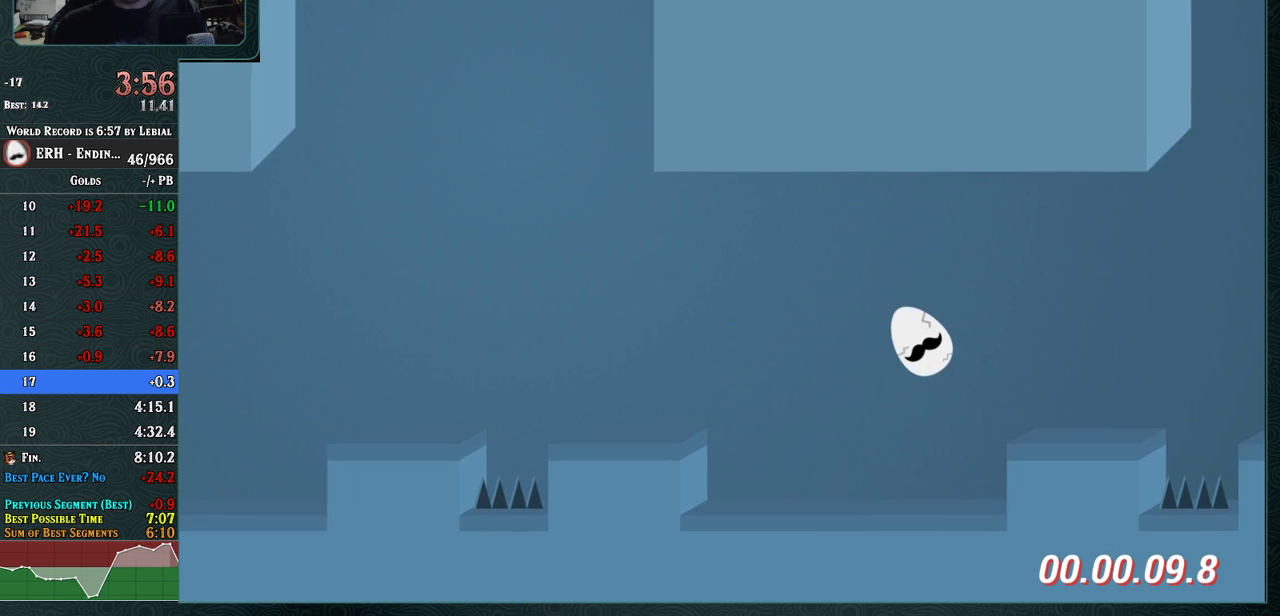
{"buttons": [], "left_stick": "center", "events": [[250, "CROSS", "up"]]}
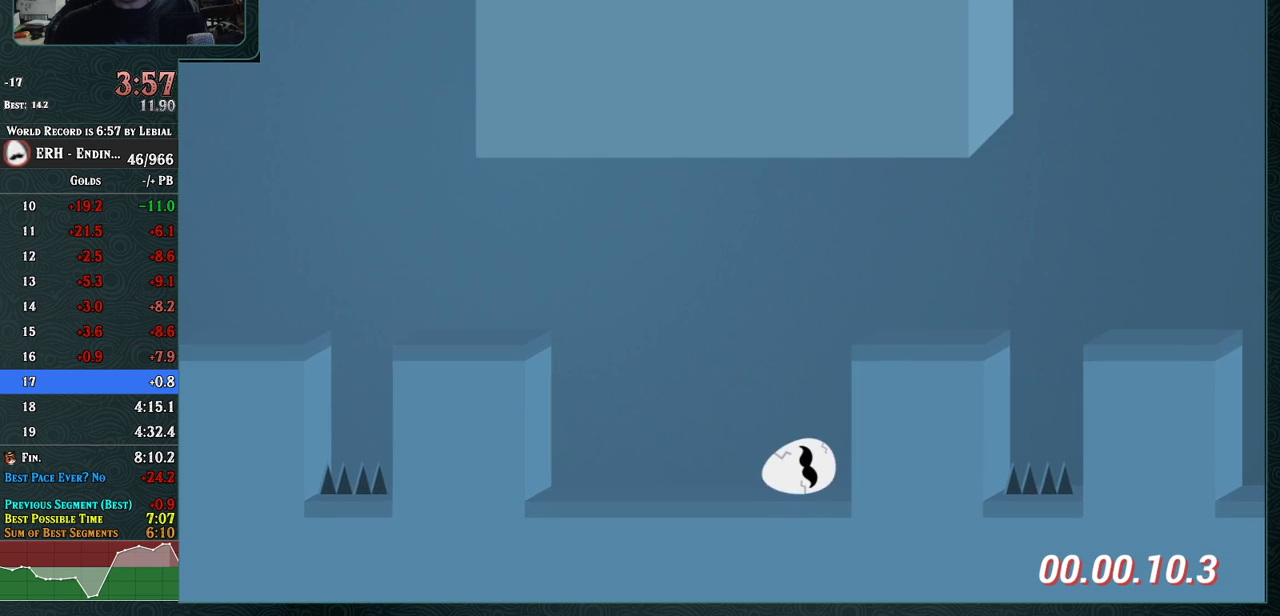
{"buttons": [], "left_stick": "center", "events": [[150, "L1", "down"], [333, "L1", "up"]]}
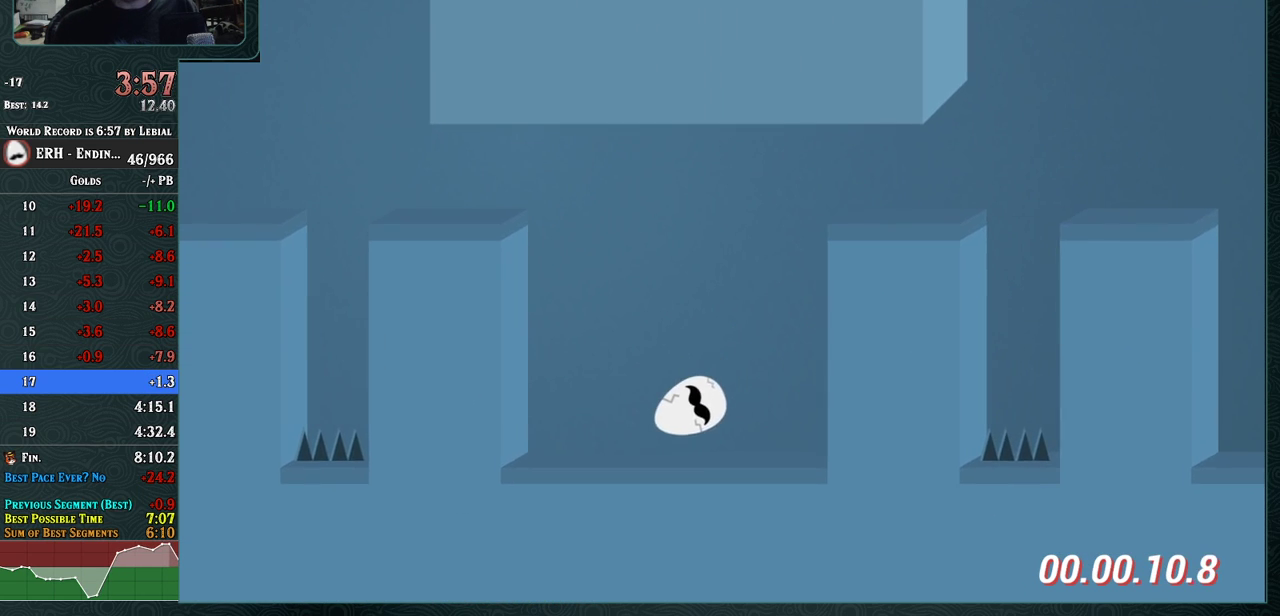
{"buttons": [], "left_stick": "center", "events": [[217, "L1", "down"], [300, "L1", "up"]]}
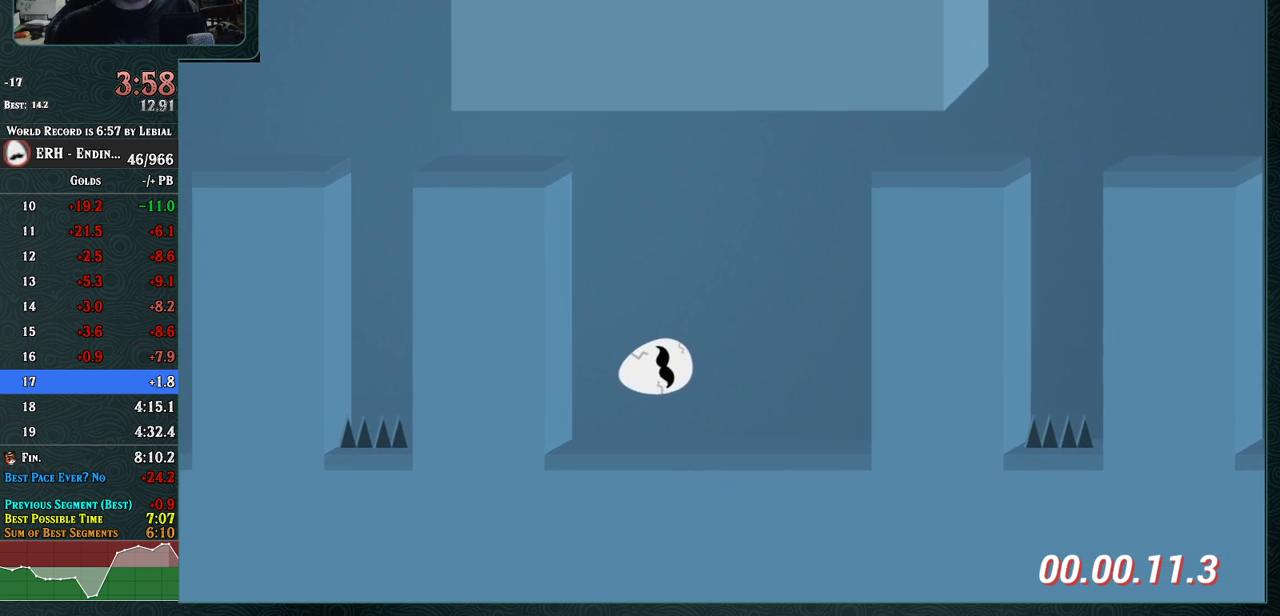
{"buttons": [], "left_stick": "center", "events": []}
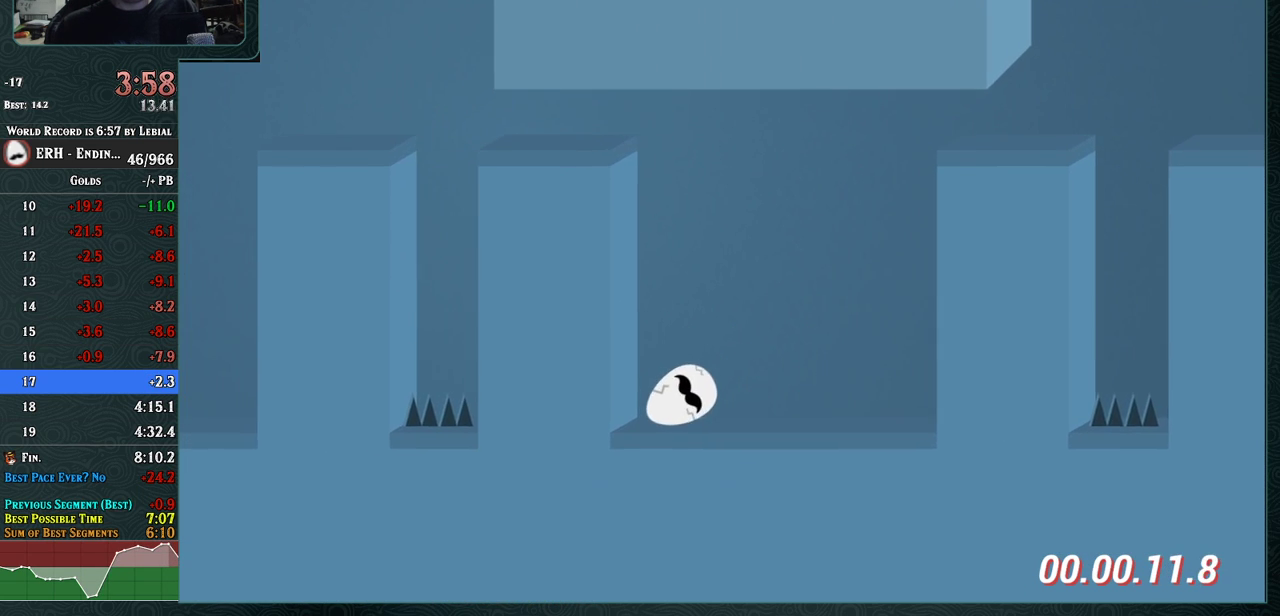
{"buttons": [], "left_stick": "center", "events": []}
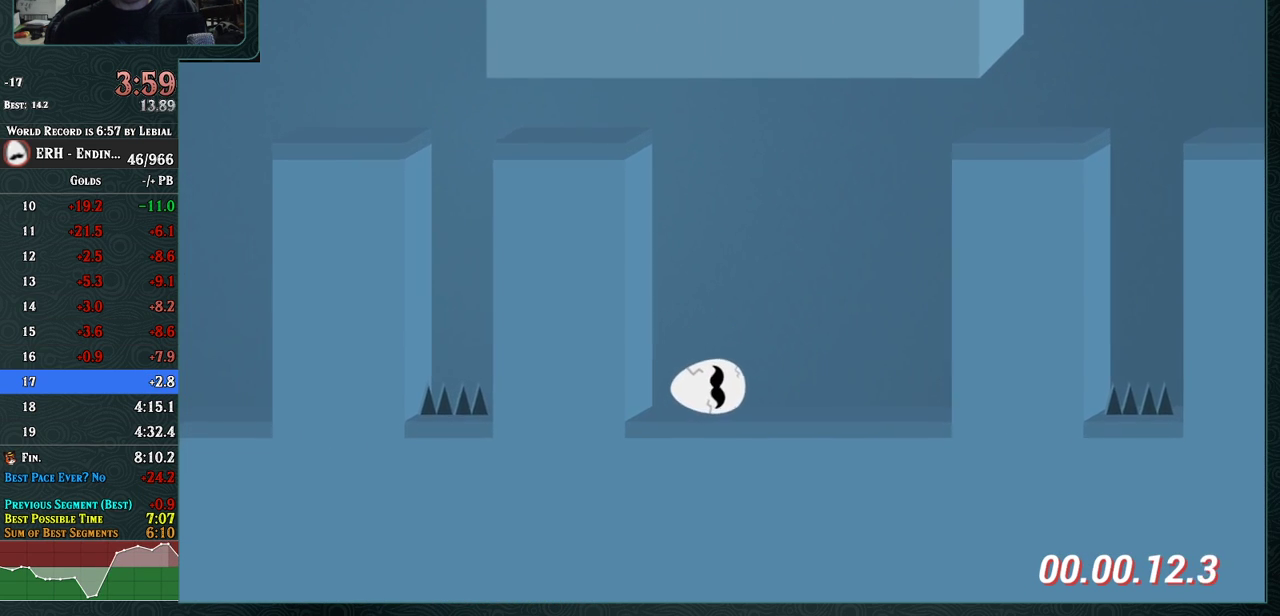
{"buttons": [], "left_stick": "center", "events": [[117, "R1", "down"], [317, "R1", "up"]]}
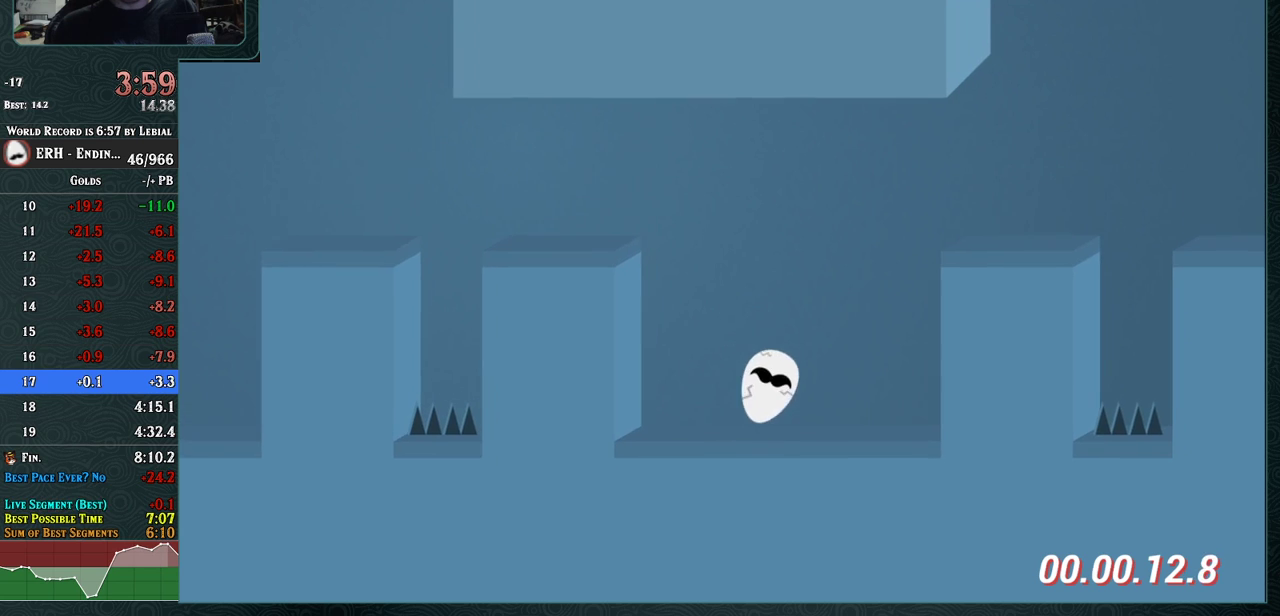
{"buttons": ["CROSS"], "left_stick": "center", "events": [[100, "CROSS", "down"], [233, "R1", "down"], [350, "R1", "up"]]}
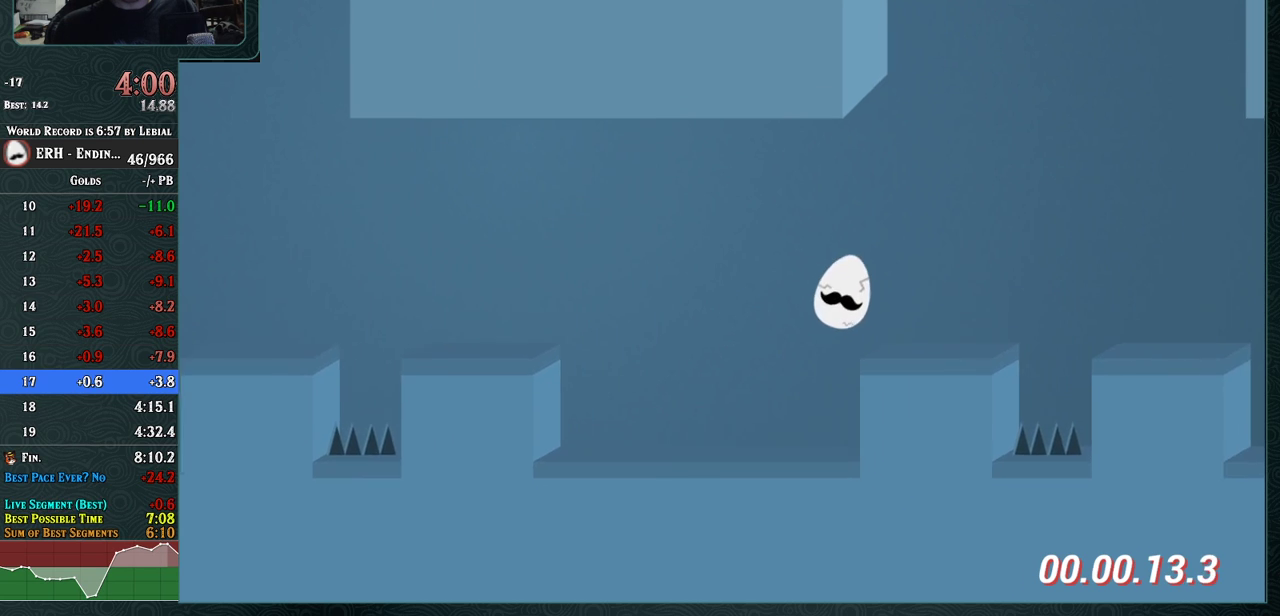
{"buttons": ["CROSS"], "left_stick": "center", "events": [[267, "R1", "down"], [333, "R1", "up"], [383, "R1", "down"], [450, "R1", "up"]]}
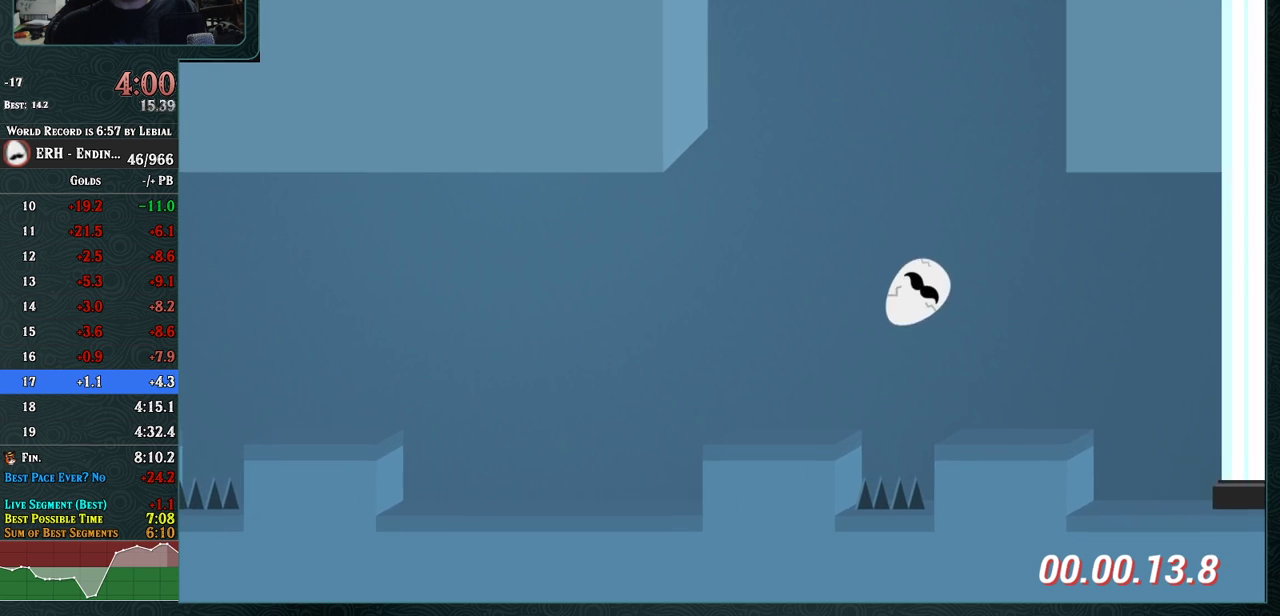
{"buttons": [], "left_stick": "center", "events": [[300, "CROSS", "up"]]}
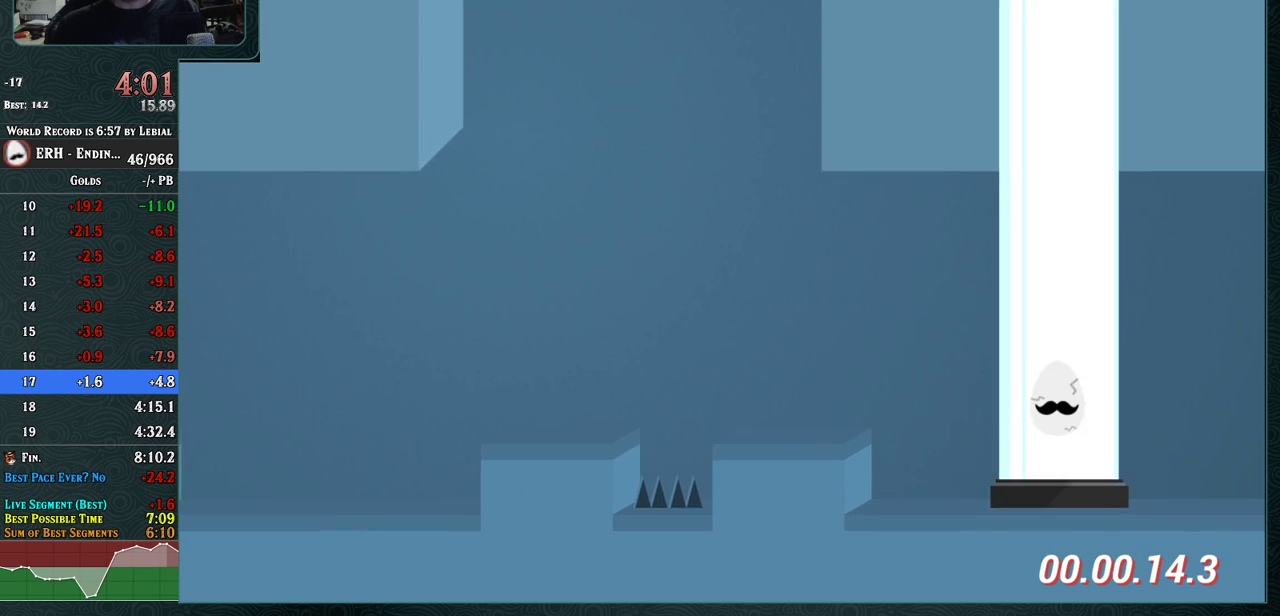
{"buttons": [], "left_stick": "center", "events": []}
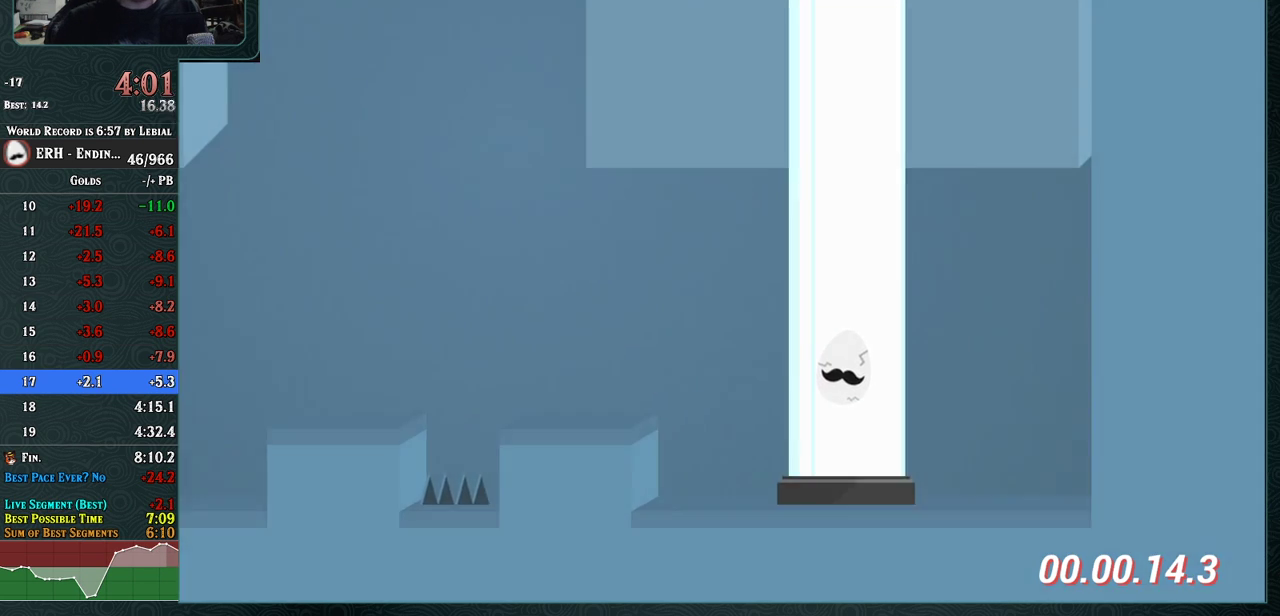
{"buttons": [], "left_stick": "center", "events": []}
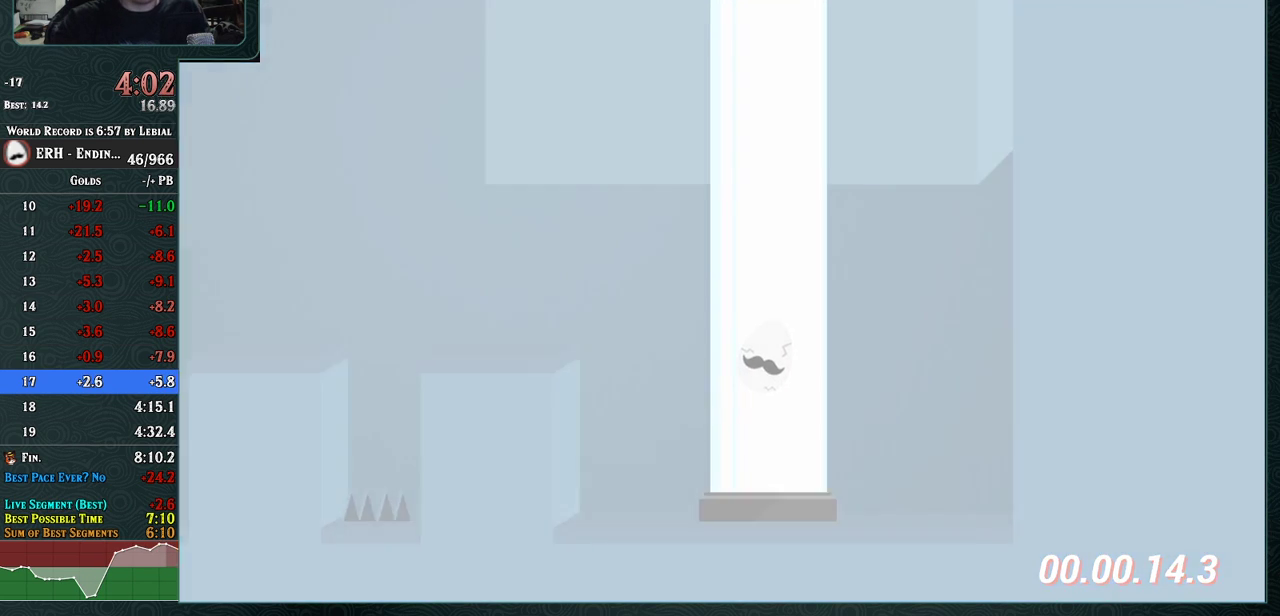
{"buttons": [], "left_stick": "center", "events": []}
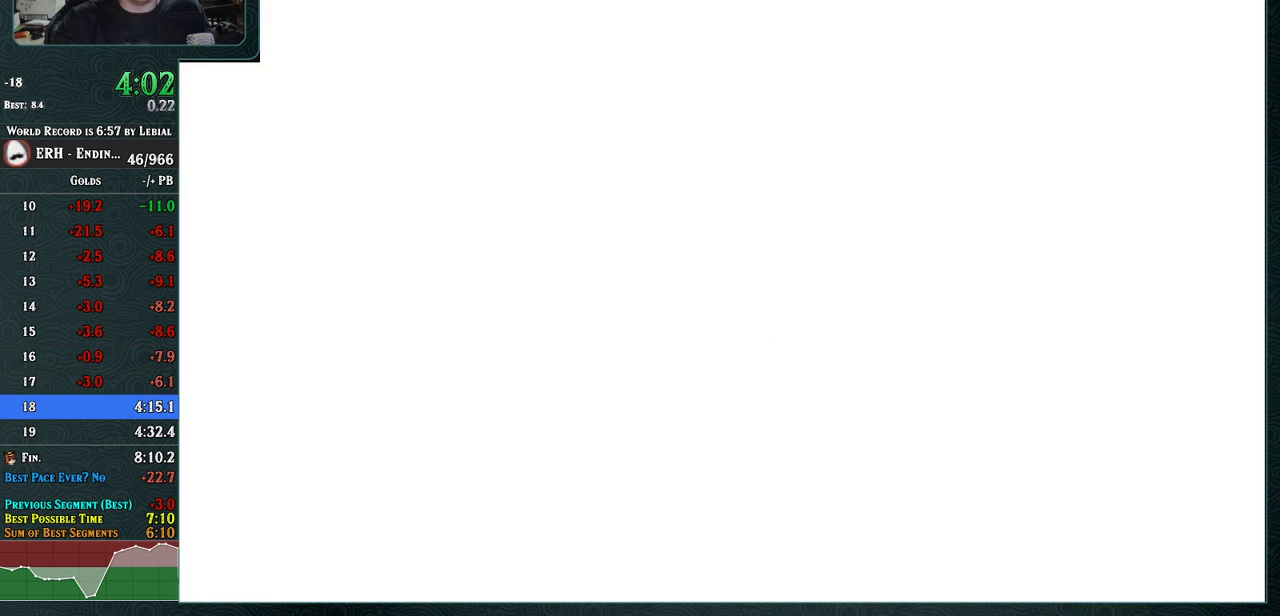
{"buttons": [], "left_stick": "center", "events": []}
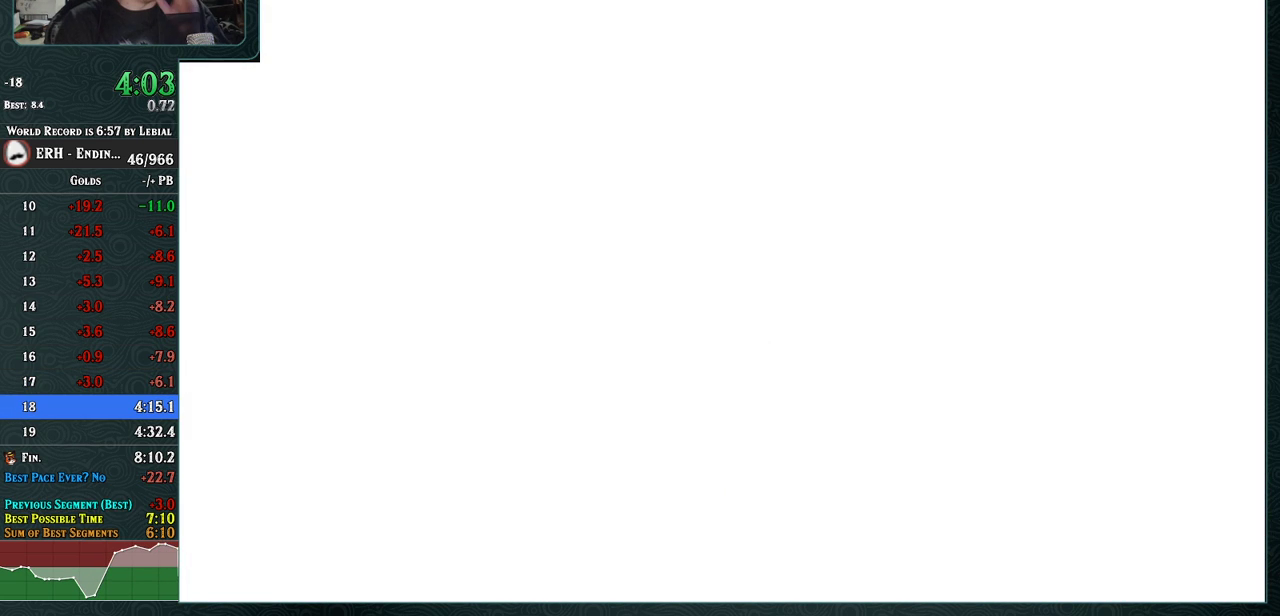
{"buttons": [], "left_stick": "center", "events": []}
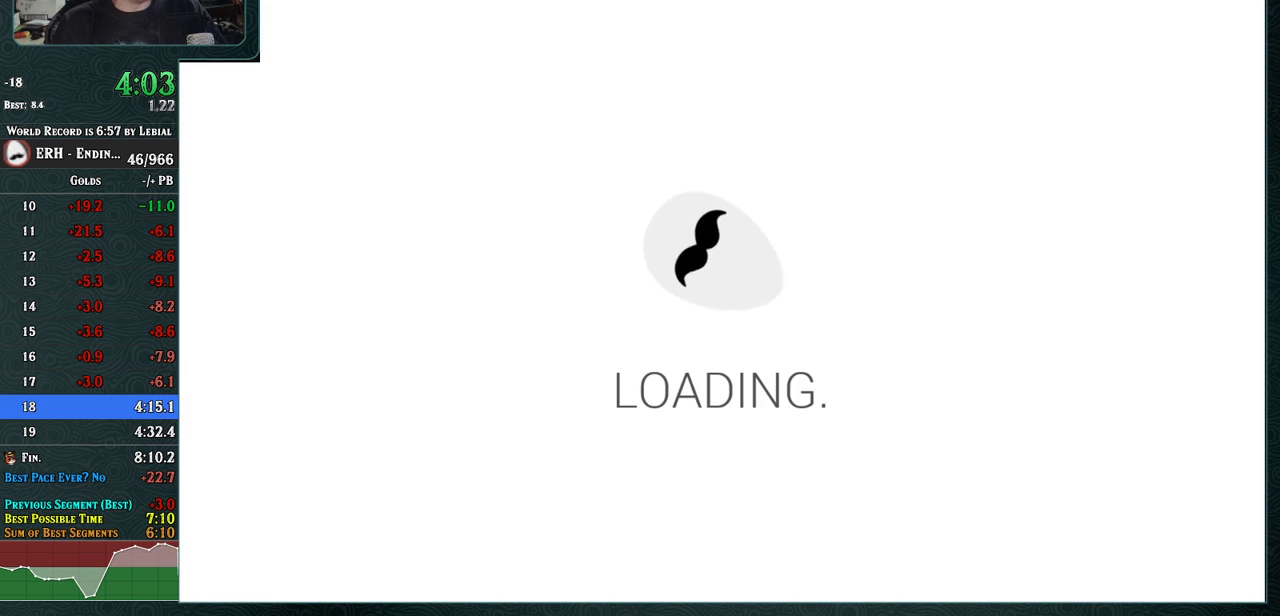
{"buttons": [], "left_stick": "center", "events": []}
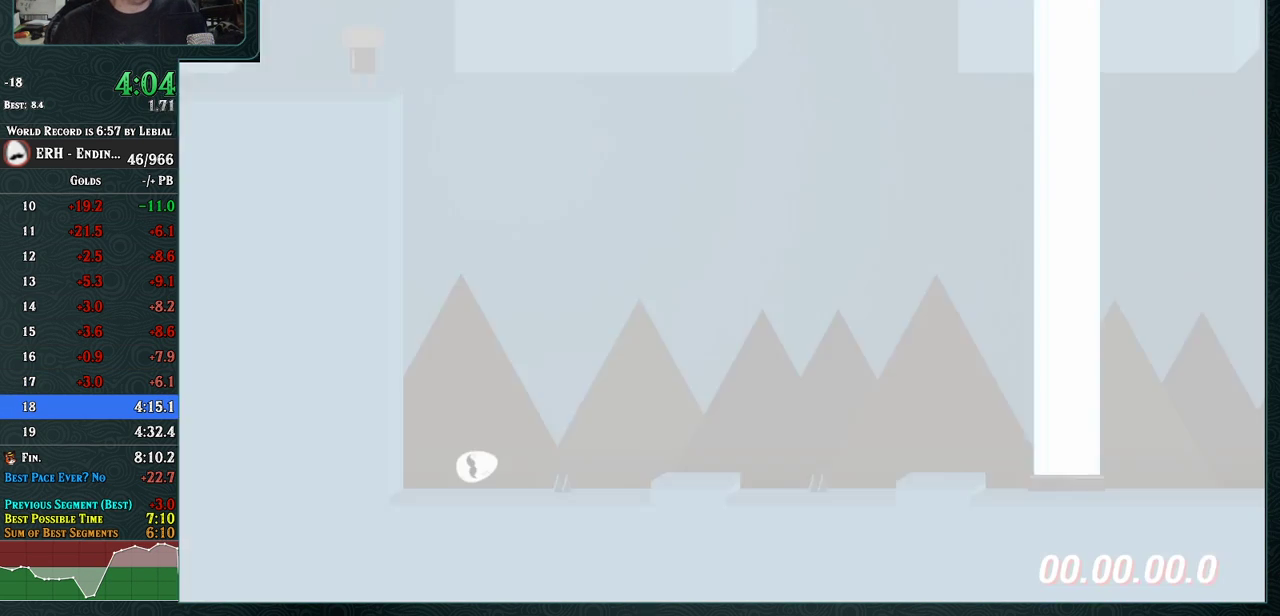
{"buttons": [], "left_stick": "center", "events": []}
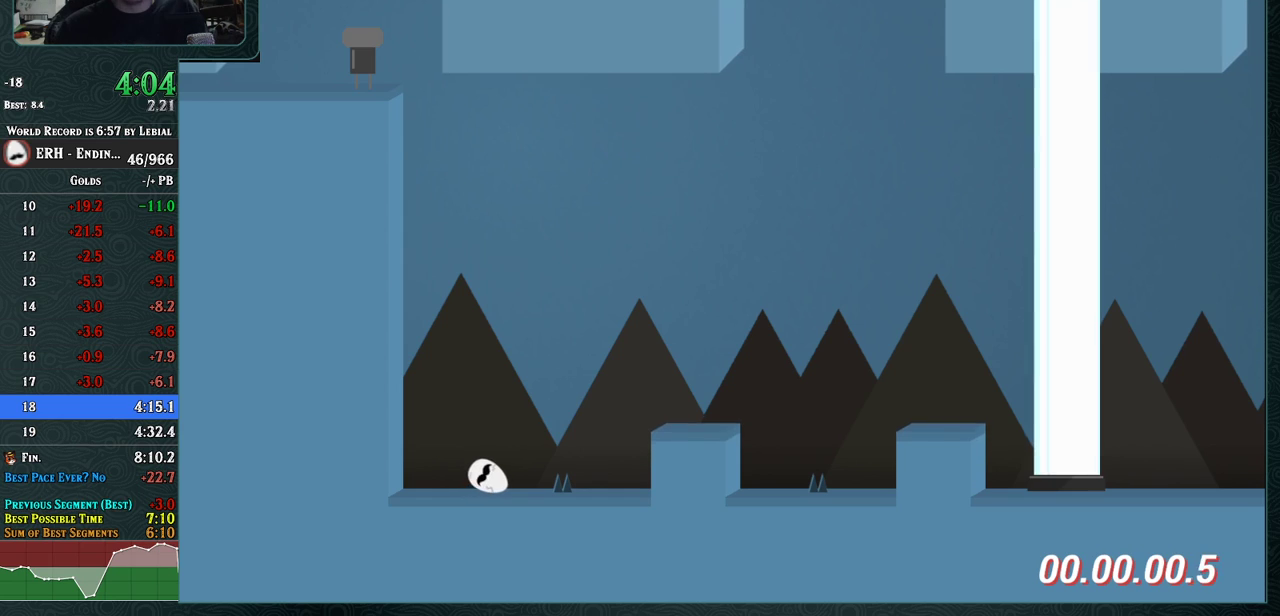
{"buttons": [], "left_stick": "center", "events": [[200, "L1", "down"], [267, "L1", "up"]]}
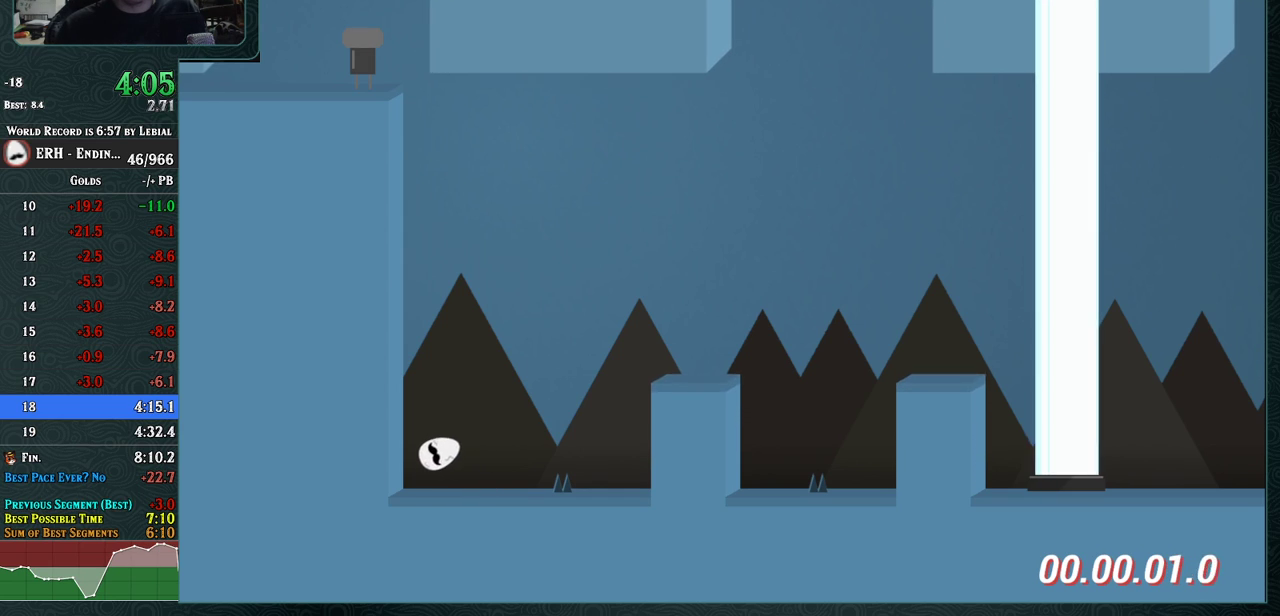
{"buttons": ["R1"], "left_stick": "center", "events": [[233, "R1", "down"]]}
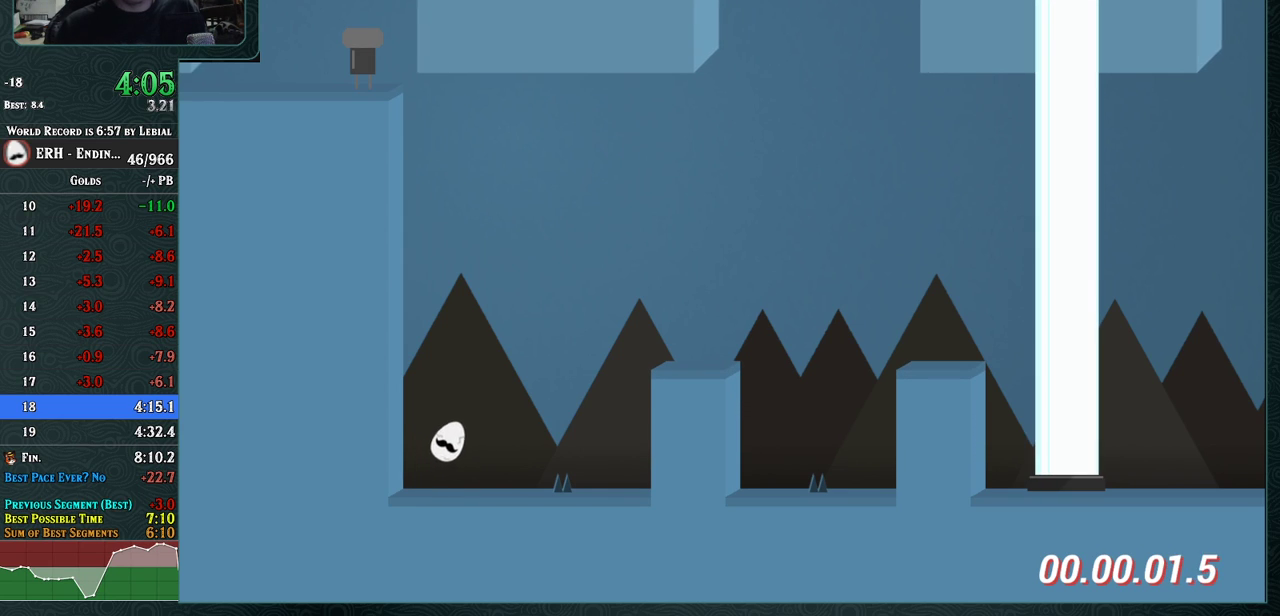
{"buttons": ["CROSS", "R1"], "left_stick": "center", "events": [[50, "R1", "up"], [283, "CROSS", "down"], [450, "R1", "down"]]}
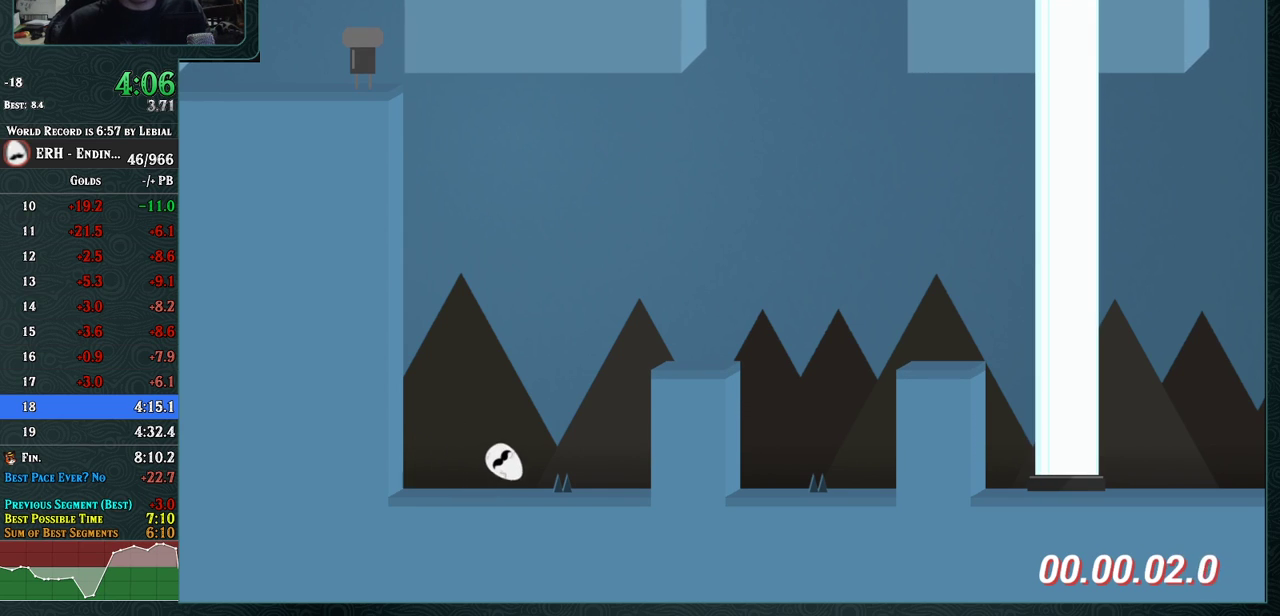
{"buttons": ["CROSS"], "left_stick": "center", "events": [[117, "R1", "up"]]}
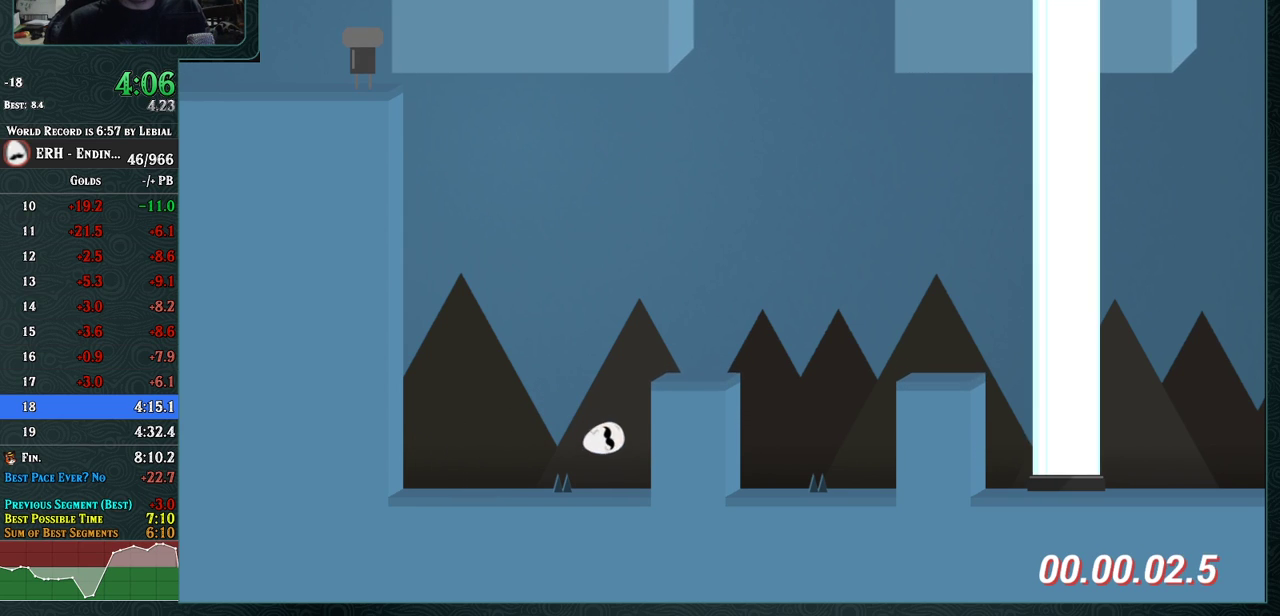
{"buttons": ["CROSS"], "left_stick": "center", "events": [[67, "CROSS", "up"], [417, "CROSS", "down"]]}
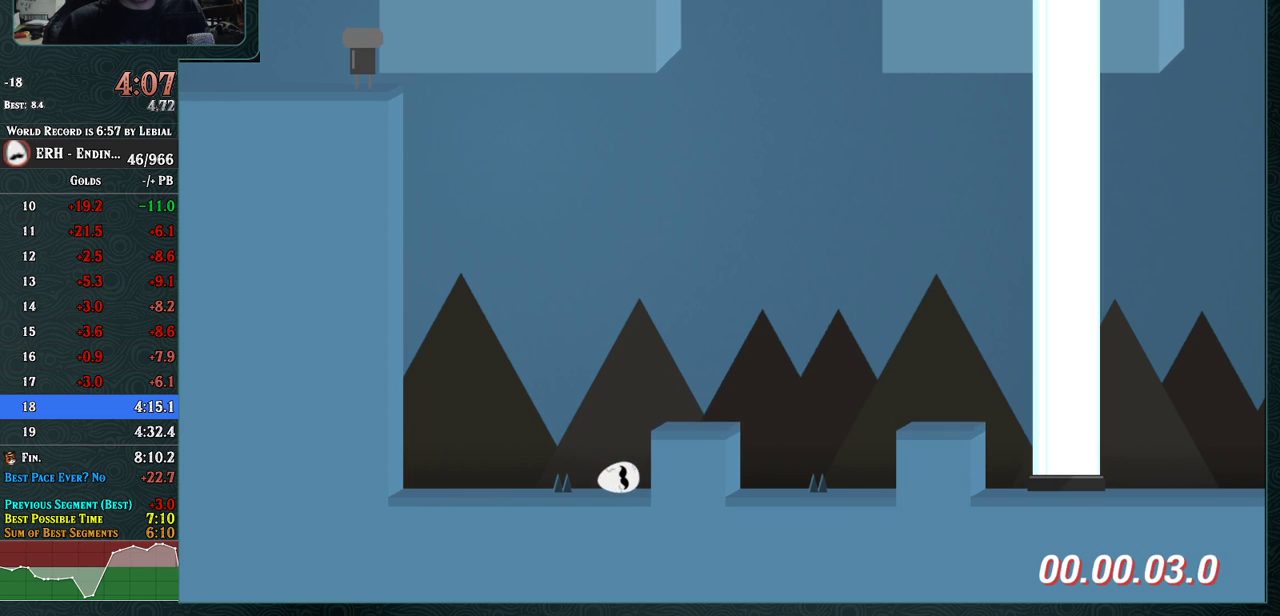
{"buttons": [], "left_stick": "center", "events": [[100, "R1", "down"], [217, "R1", "up"], [450, "CROSS", "up"]]}
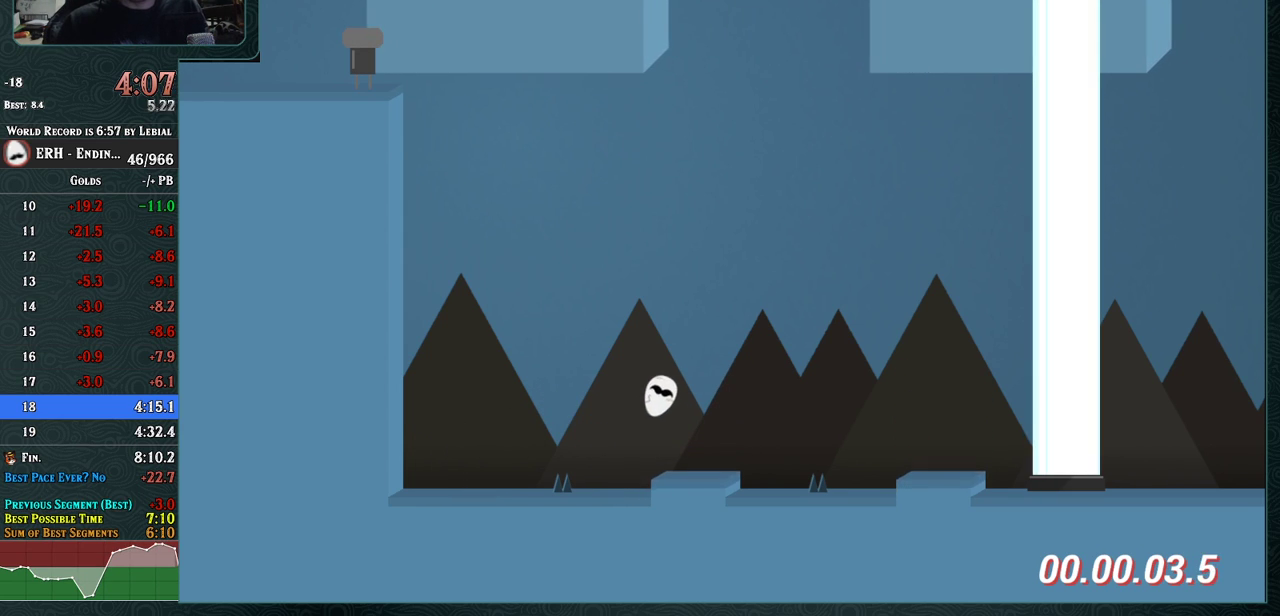
{"buttons": ["CROSS"], "left_stick": "center", "events": [[500, "CROSS", "down"]]}
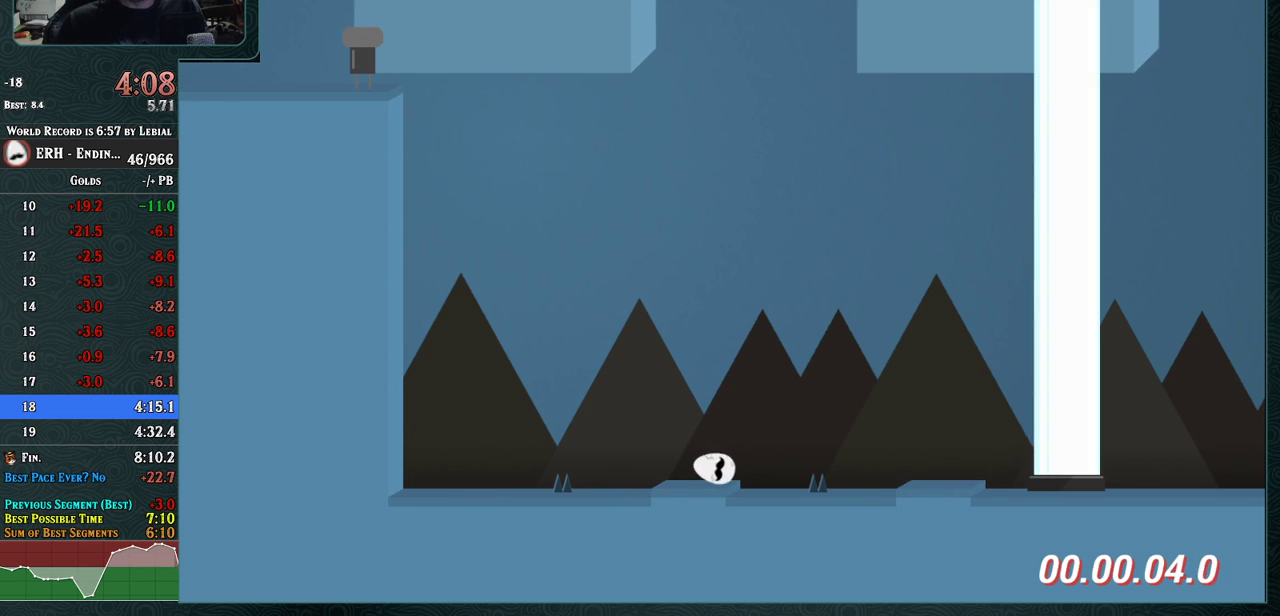
{"buttons": ["CROSS"], "left_stick": "center", "events": []}
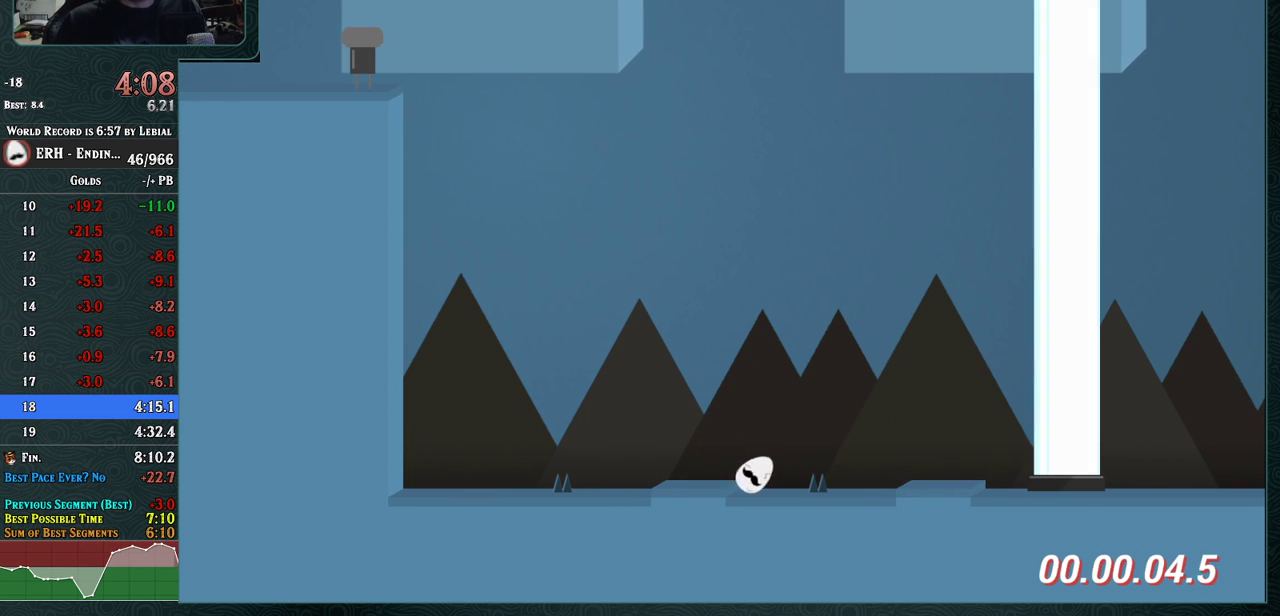
{"buttons": ["CROSS", "R1"], "left_stick": "center", "events": [[150, "R1", "down"]]}
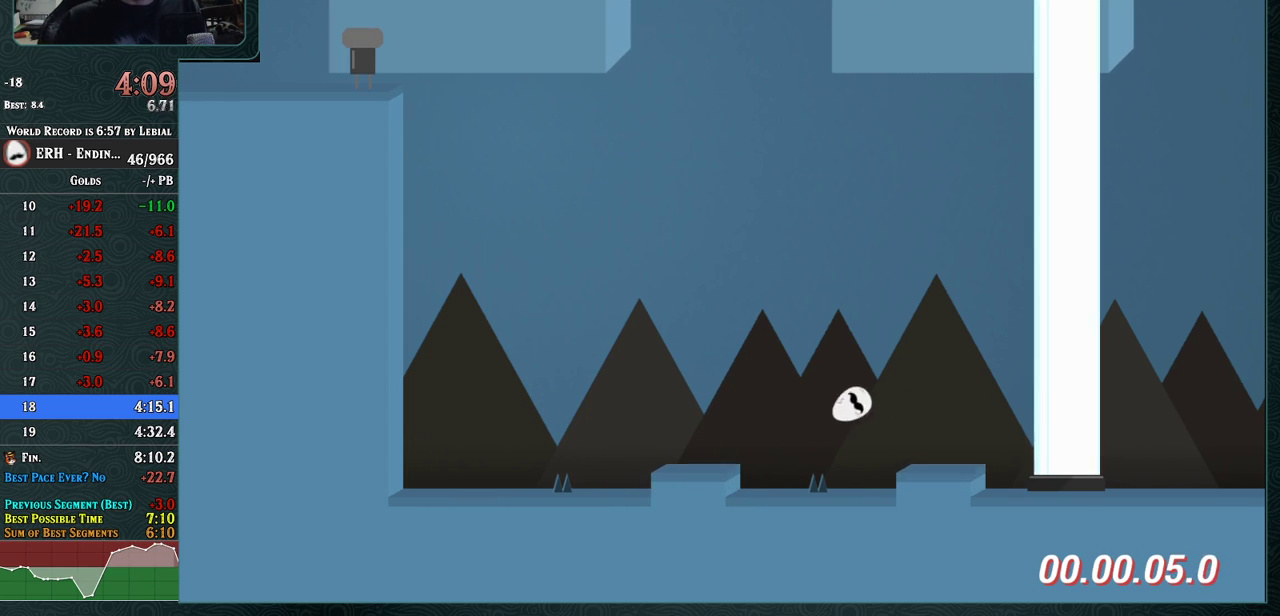
{"buttons": ["CROSS", "R1"], "left_stick": "center", "events": [[150, "R1", "up"], [233, "R1", "down"]]}
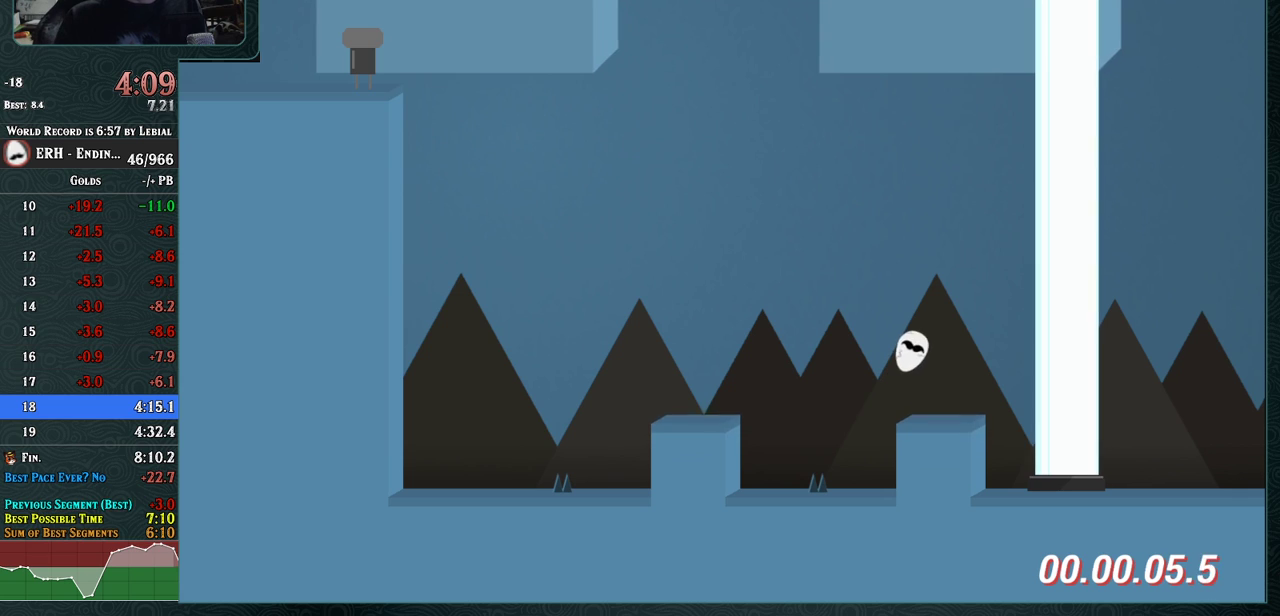
{"buttons": [], "left_stick": "center", "events": [[167, "R1", "up"], [250, "CROSS", "up"], [350, "R1", "down"], [417, "R1", "up"]]}
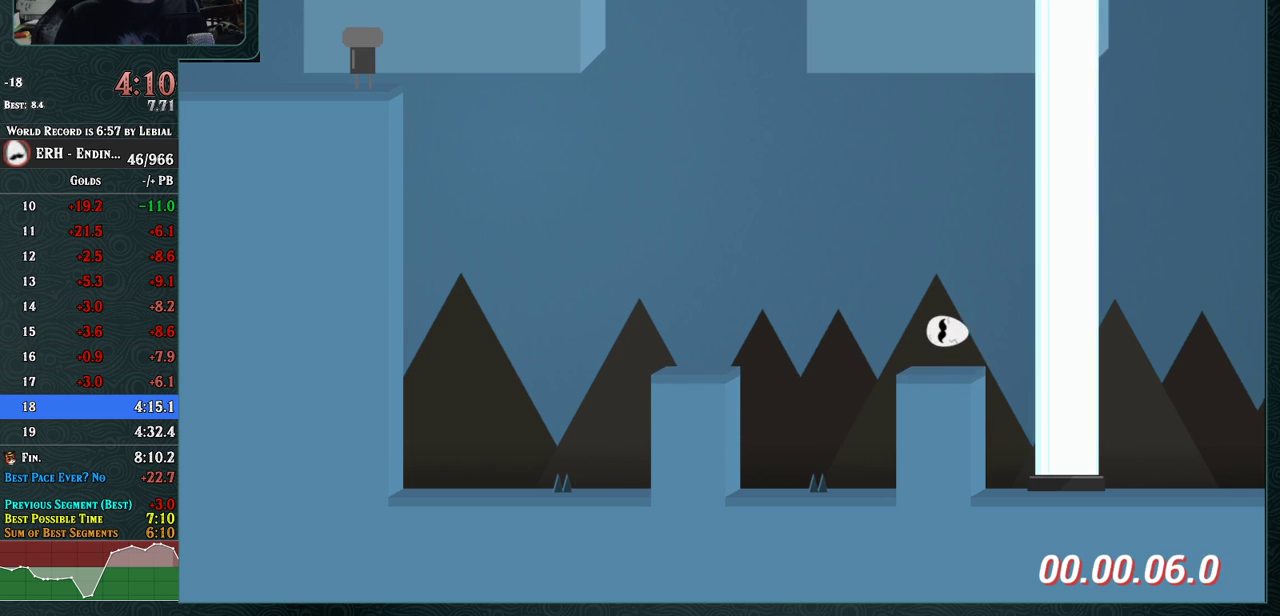
{"buttons": [], "left_stick": "center", "events": [[300, "R1", "down"], [333, "R1", "up"]]}
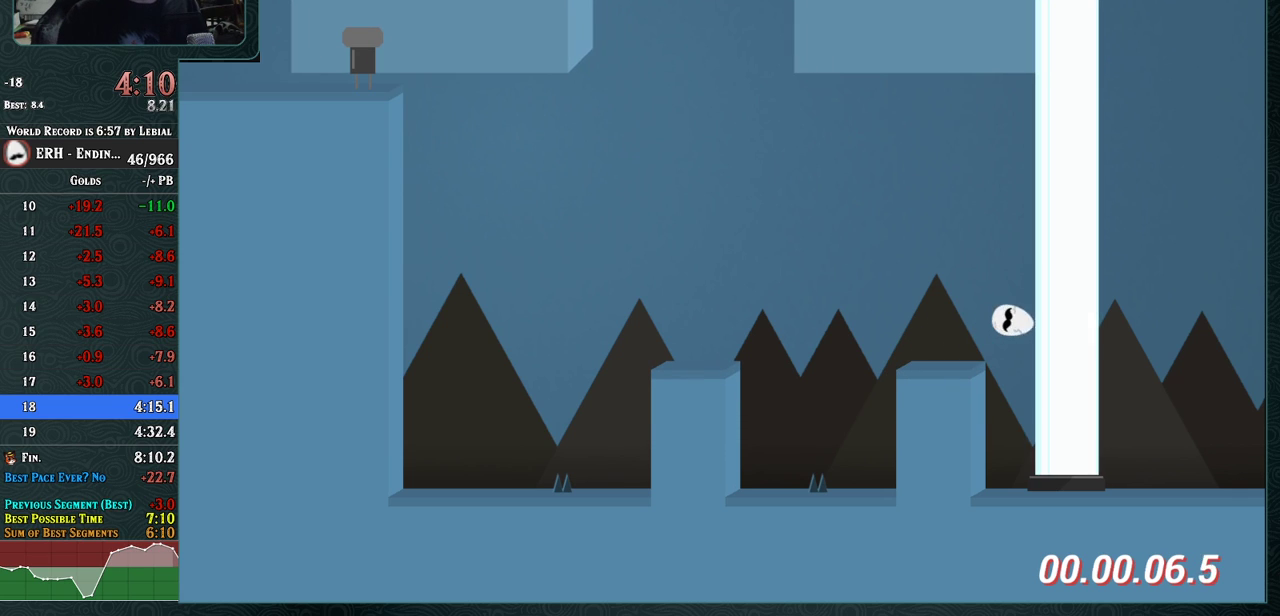
{"buttons": [], "left_stick": "center", "events": []}